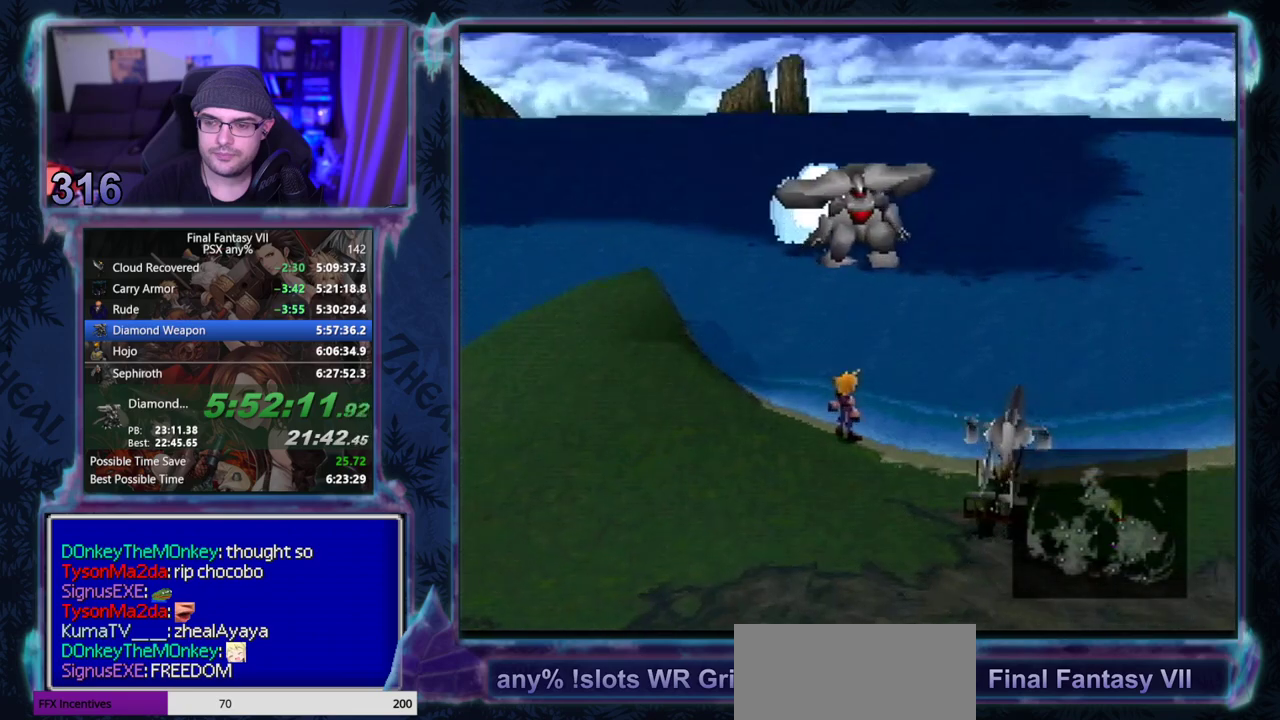
Gameplay with a controller (PlayStation layout); each line is a JSON object with the inputs held at the frame after it. "button_events" lists button changes between this image and that frame as [ms after this image, input, new state], when the widget could be followed in between (sticks are given only as held states). Not read: L3 R3 right_stick.
{"buttons": ["L1", "R2"], "left_stick": "center", "button_events": [[133, "R2", "down"], [217, "R2", "up"], [500, "R2", "down"]]}
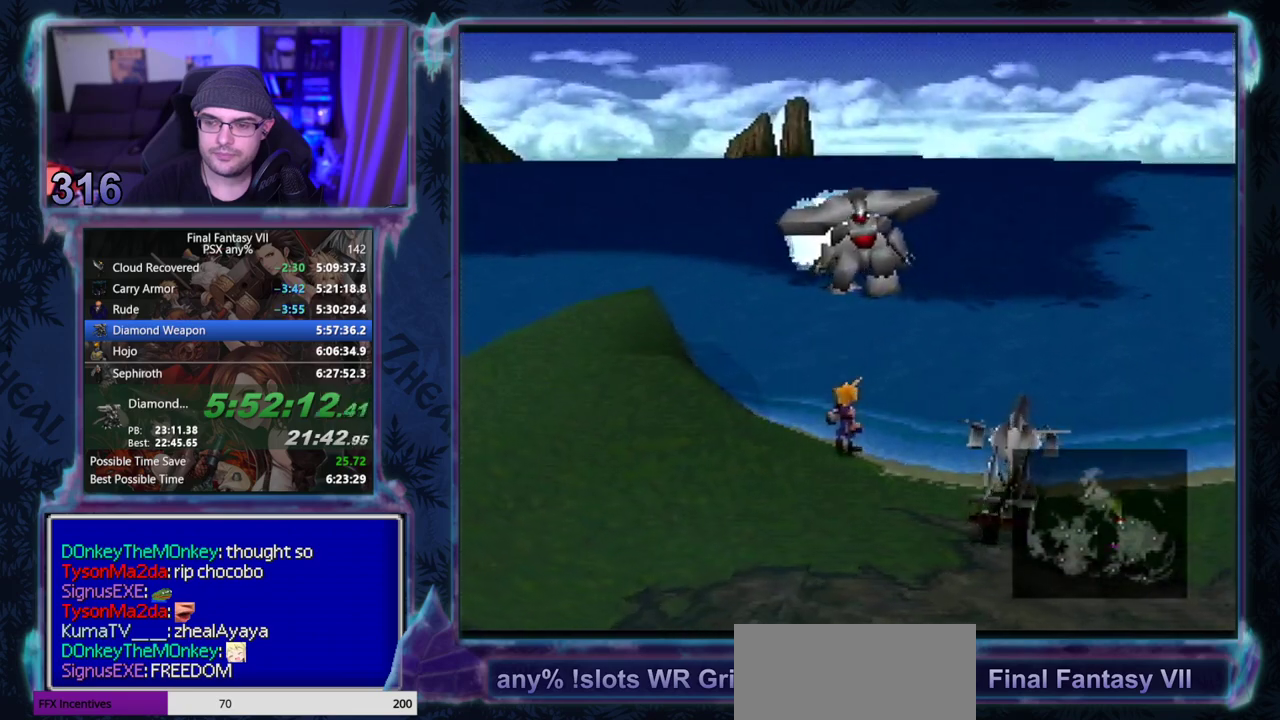
{"buttons": ["L1", "R2"], "left_stick": "center", "button_events": [[50, "R2", "up"], [150, "R2", "down"], [217, "R2", "up"], [317, "R2", "down"], [383, "R2", "up"], [500, "R2", "down"]]}
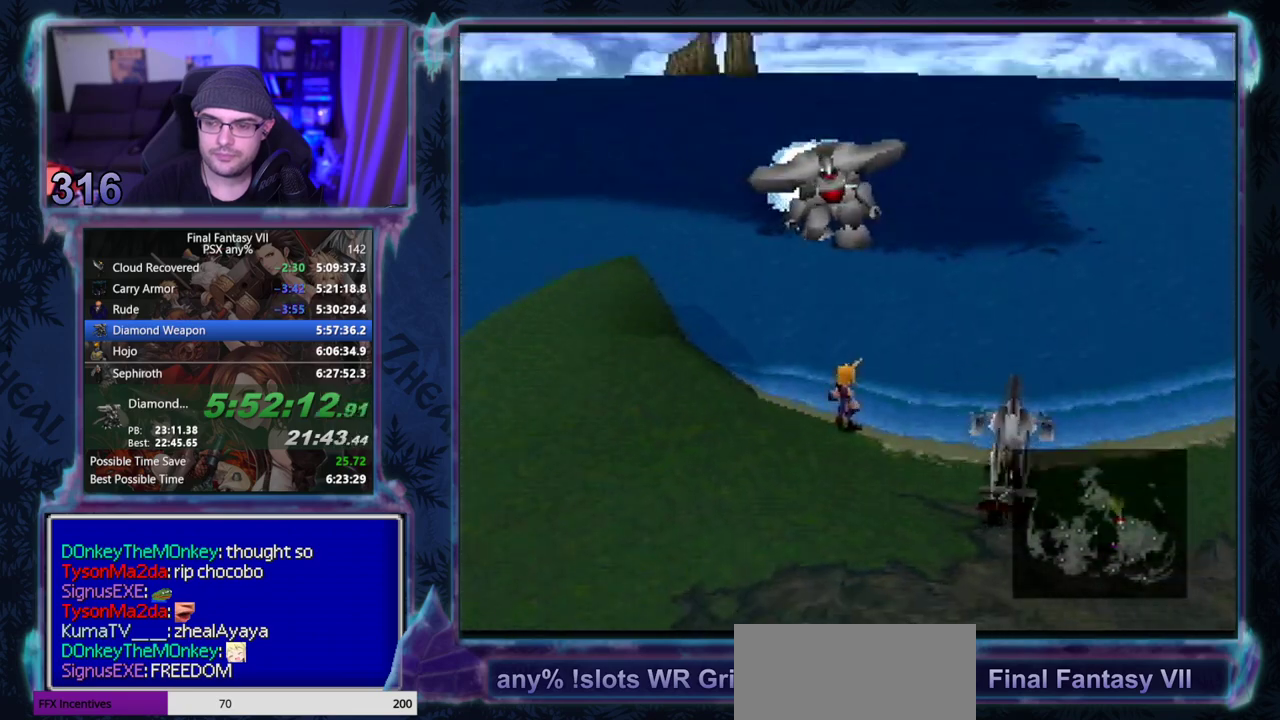
{"buttons": ["L1", "R2"], "left_stick": "center", "button_events": [[50, "R2", "up"], [500, "R2", "down"]]}
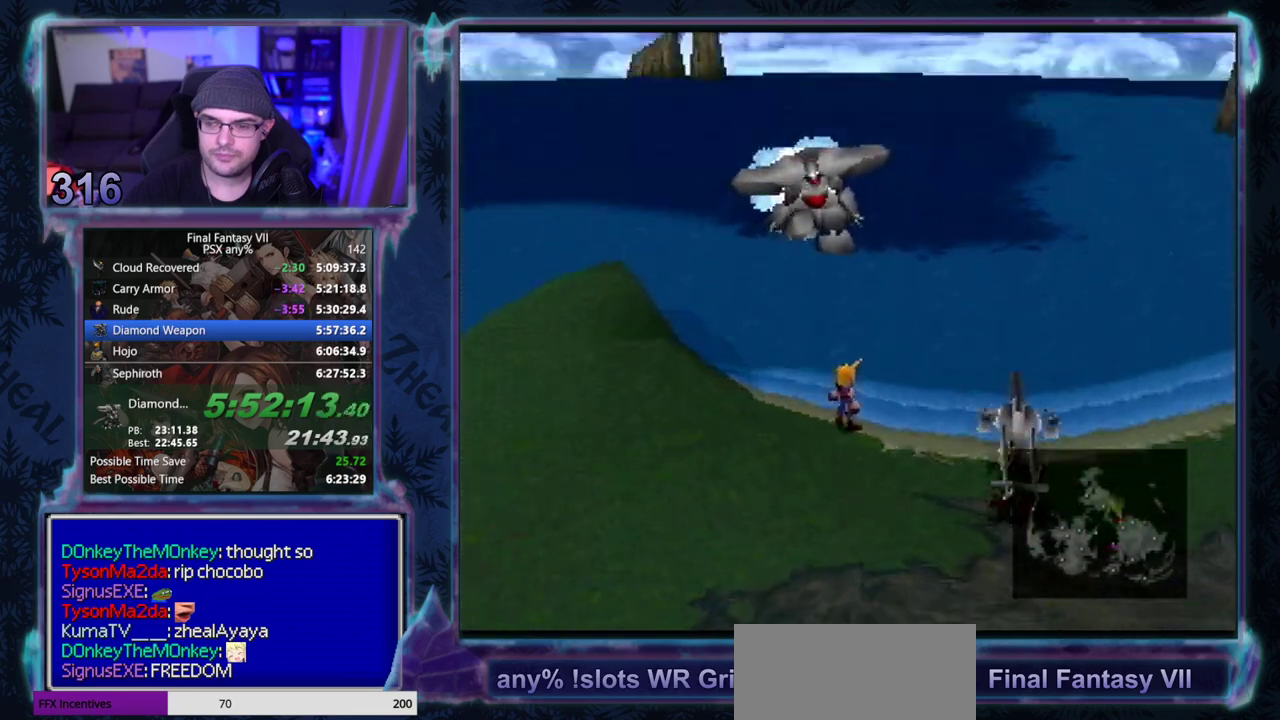
{"buttons": ["L1", "R2"], "left_stick": "center", "button_events": [[67, "R2", "up"], [167, "R2", "down"], [233, "R2", "up"], [333, "R2", "down"], [400, "R2", "up"], [500, "R2", "down"]]}
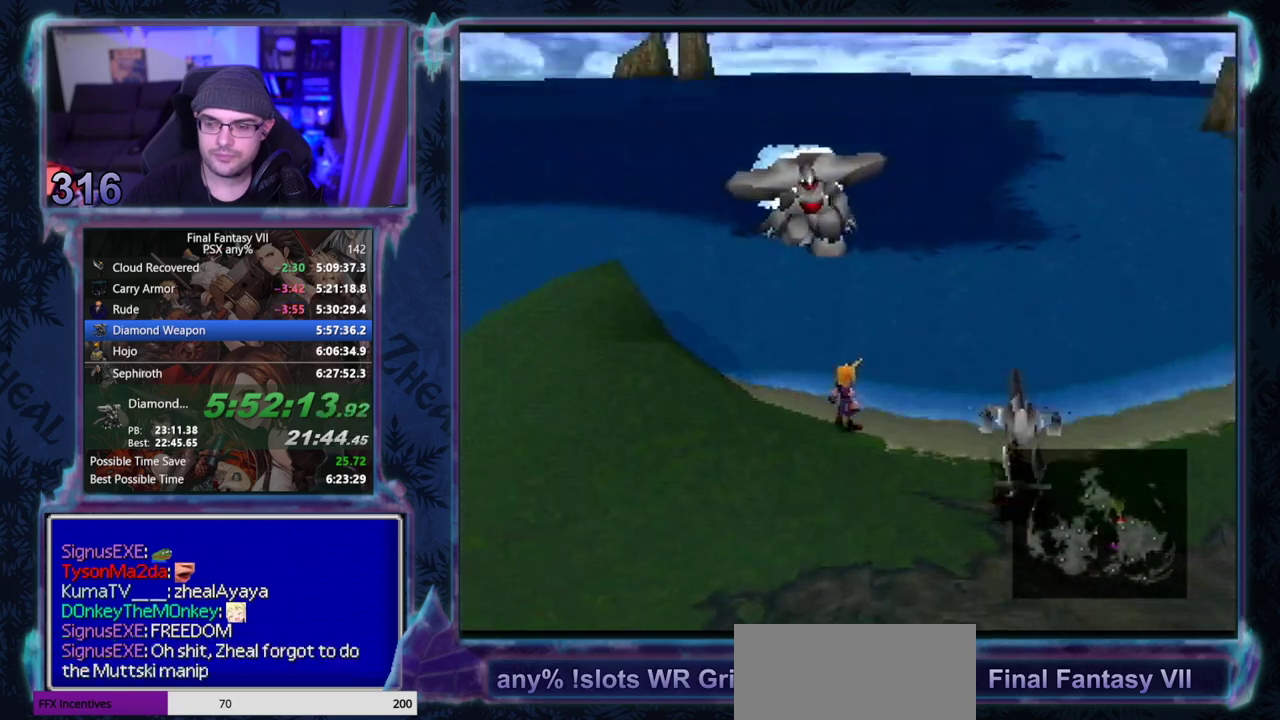
{"buttons": ["L1", "R2"], "left_stick": "center", "button_events": [[67, "R2", "up"], [167, "R2", "down"], [217, "R2", "up"], [317, "R2", "down"], [367, "R2", "up"], [483, "R2", "down"]]}
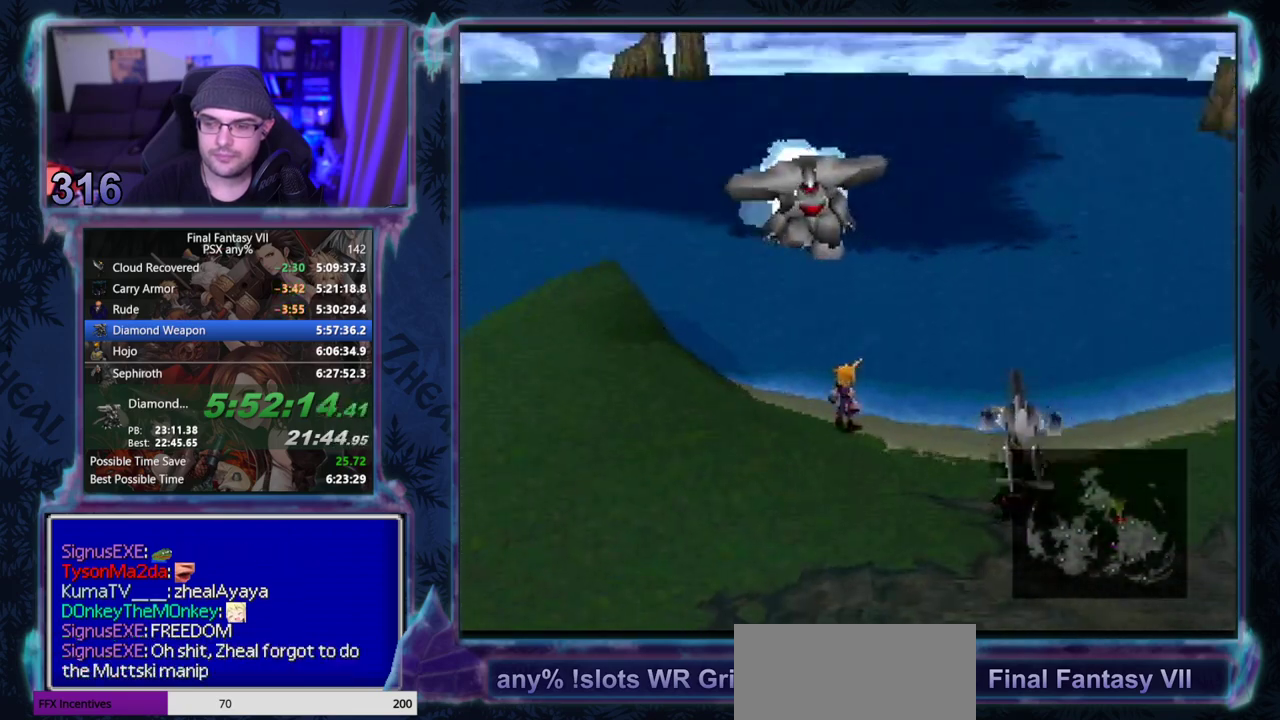
{"buttons": ["L1"], "left_stick": "center", "button_events": [[50, "R2", "up"], [167, "R2", "down"], [217, "R2", "up"]]}
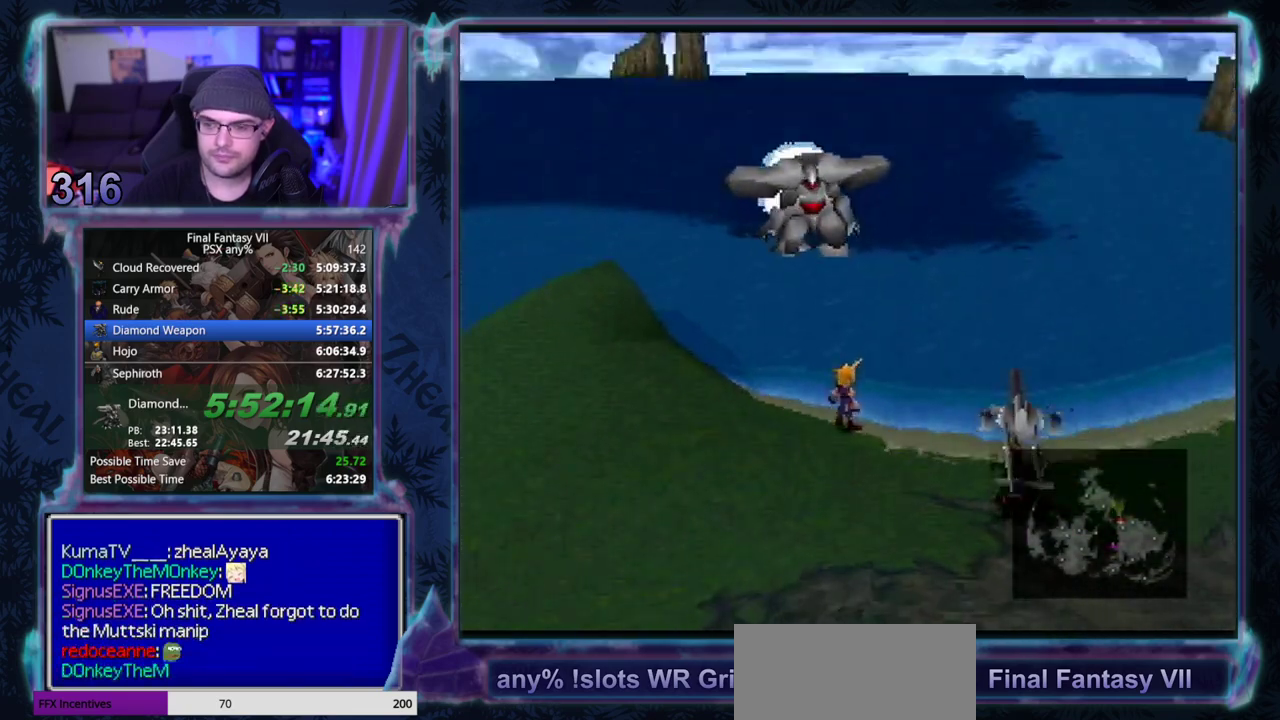
{"buttons": ["L1"], "left_stick": "center", "button_events": [[17, "R2", "down"], [67, "R2", "up"], [183, "R2", "down"], [250, "R2", "up"]]}
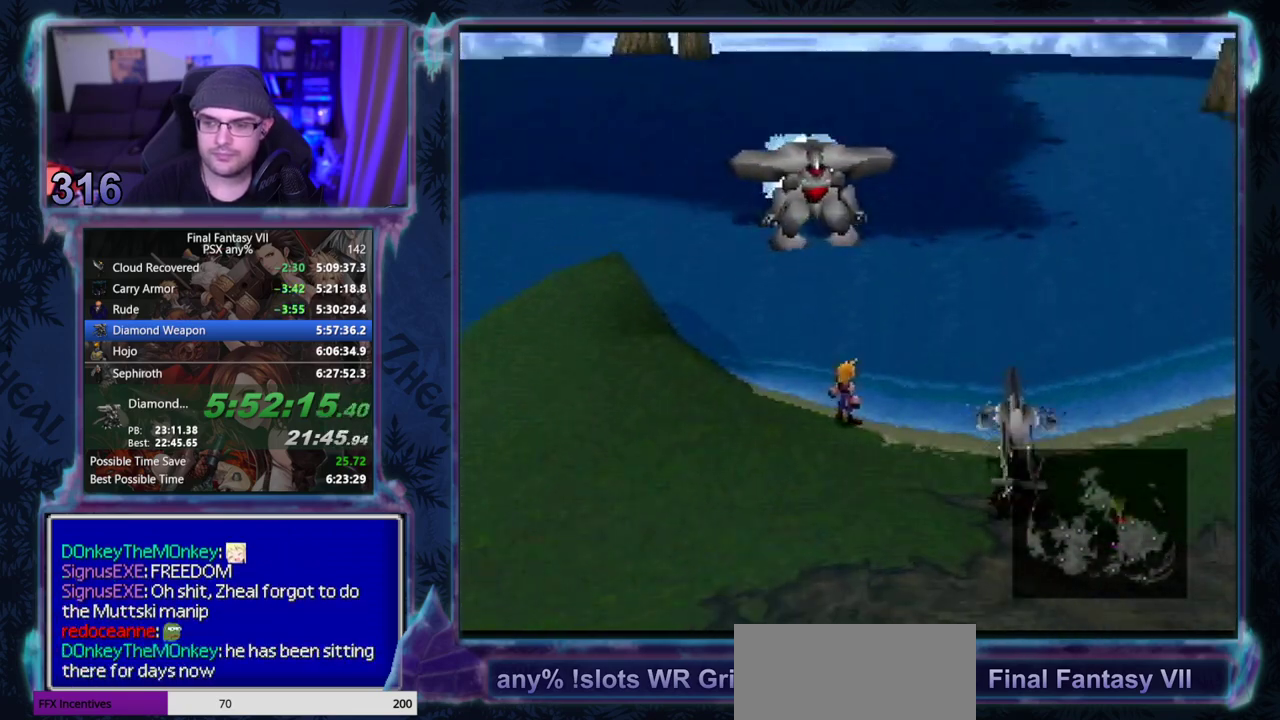
{"buttons": ["L1"], "left_stick": "center", "button_events": [[17, "R2", "down"], [100, "R2", "up"], [200, "R2", "down"], [250, "R2", "up"], [350, "R2", "down"], [400, "R2", "up"]]}
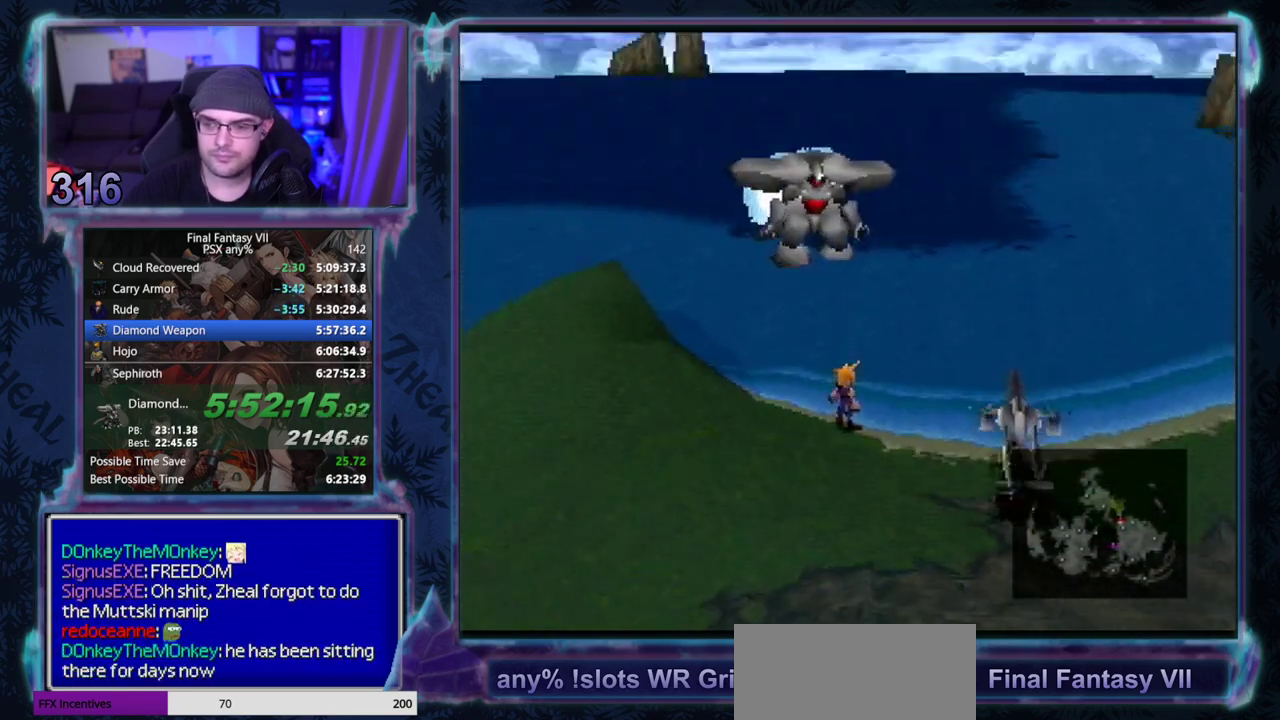
{"buttons": ["L1"], "left_stick": "center", "button_events": [[17, "R2", "down"], [67, "R2", "up"], [167, "R2", "down"], [217, "R2", "up"], [317, "R2", "down"], [400, "R2", "up"]]}
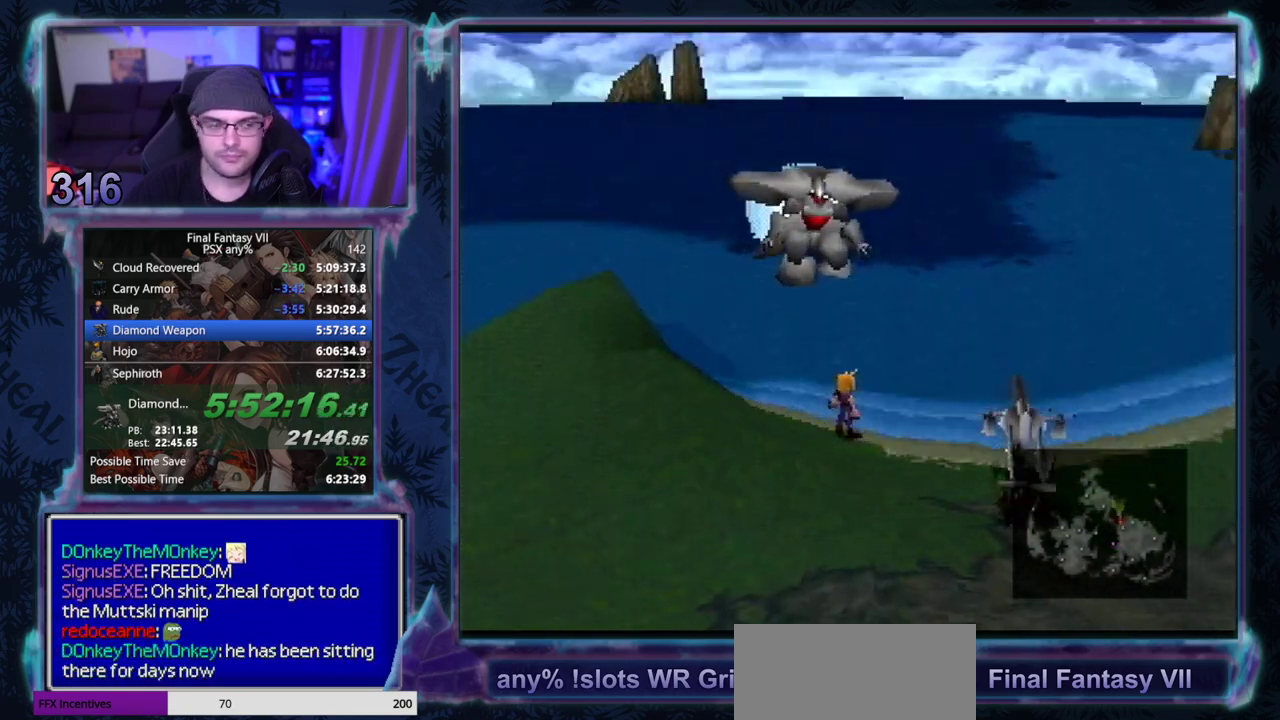
{"buttons": ["L1"], "left_stick": "center", "button_events": [[300, "R2", "down"], [383, "R2", "up"]]}
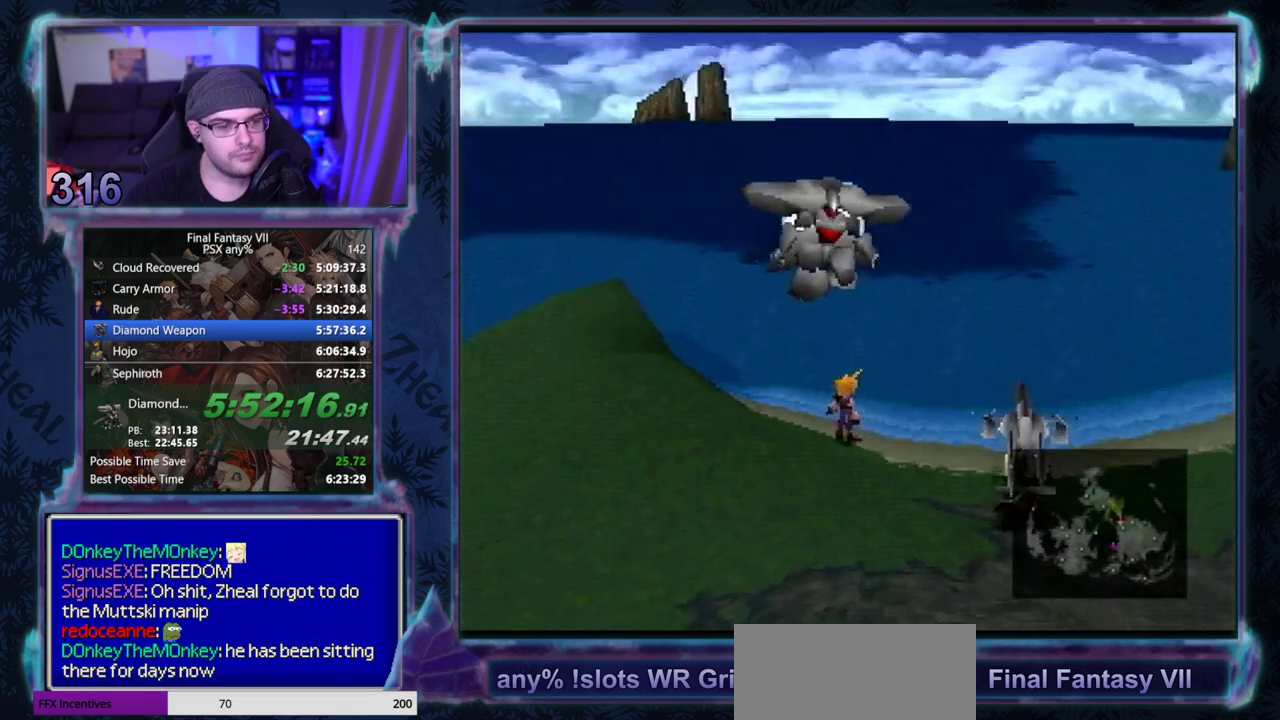
{"buttons": ["L1"], "left_stick": "center", "button_events": [[117, "R2", "down"], [167, "R2", "up"], [300, "R2", "down"], [383, "R2", "up"]]}
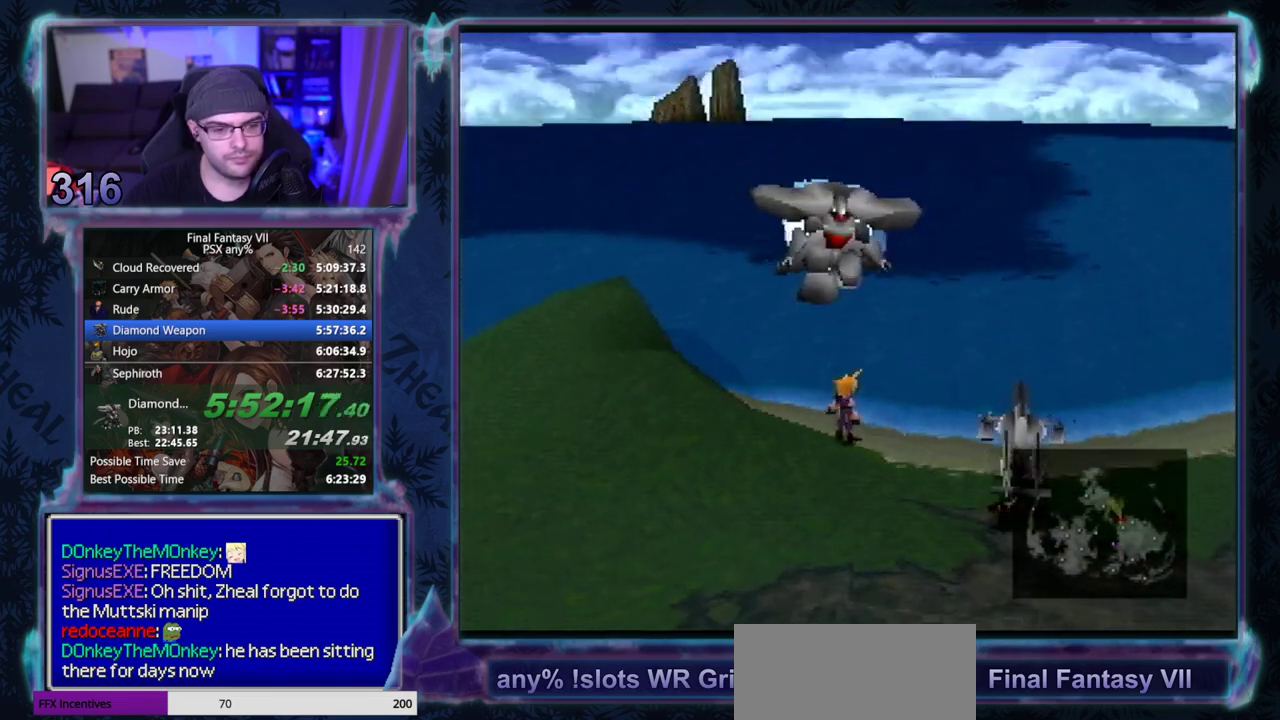
{"buttons": ["L1"], "left_stick": "center", "button_events": [[100, "R2", "down"], [167, "R2", "up"], [300, "R2", "down"], [367, "R2", "up"]]}
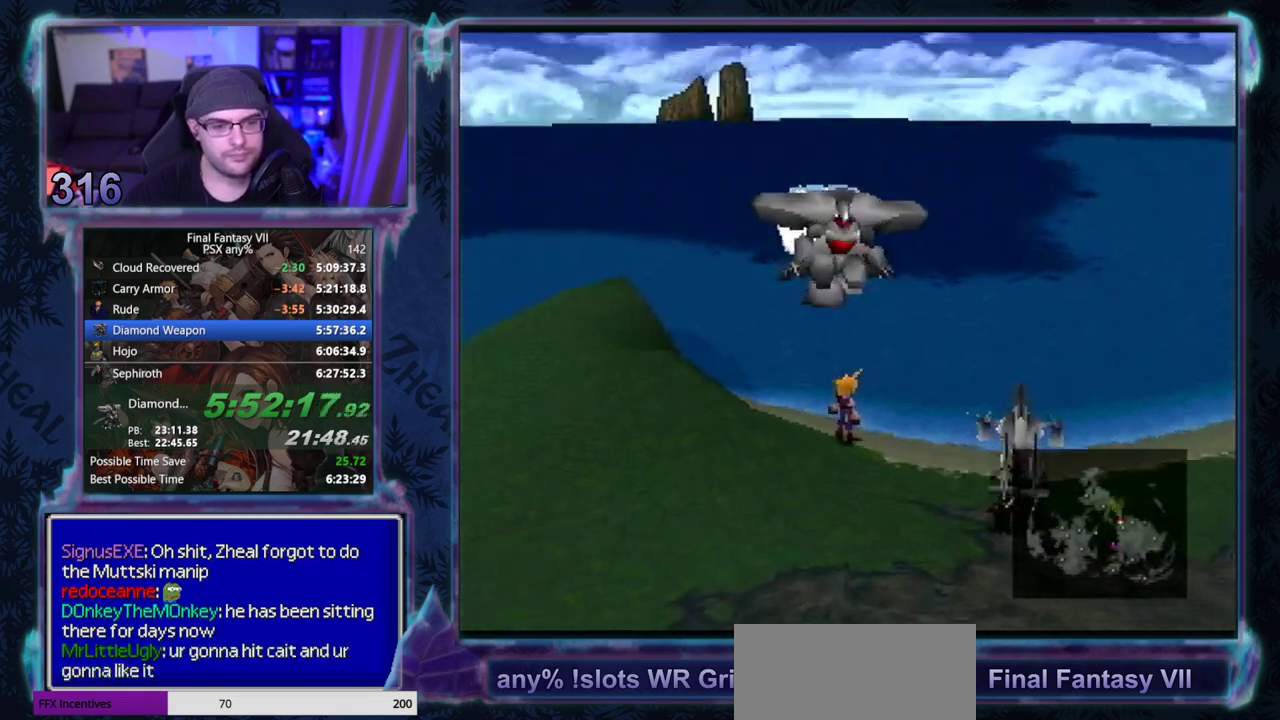
{"buttons": ["L1"], "left_stick": "center", "button_events": [[150, "R2", "down"], [200, "R2", "up"], [317, "R2", "down"], [417, "R2", "up"]]}
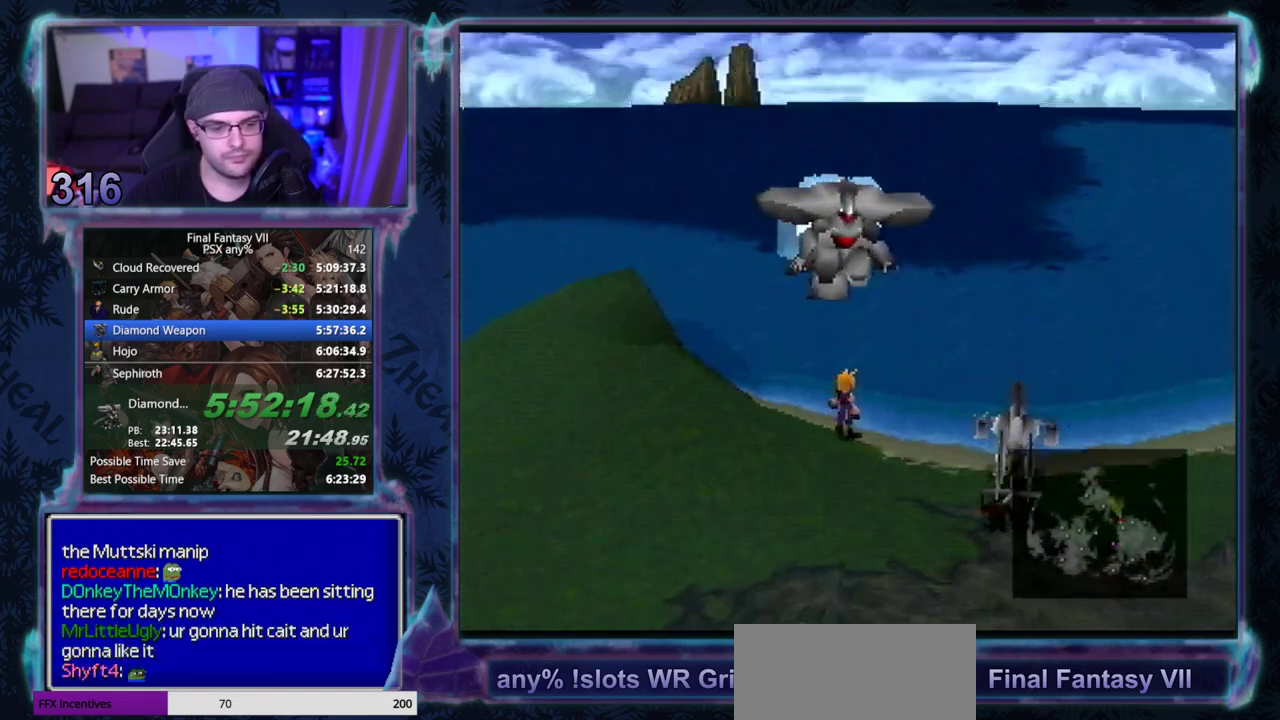
{"buttons": ["L1"], "left_stick": "center", "button_events": [[167, "R2", "down"], [233, "R2", "up"], [350, "R2", "down"], [417, "R2", "up"]]}
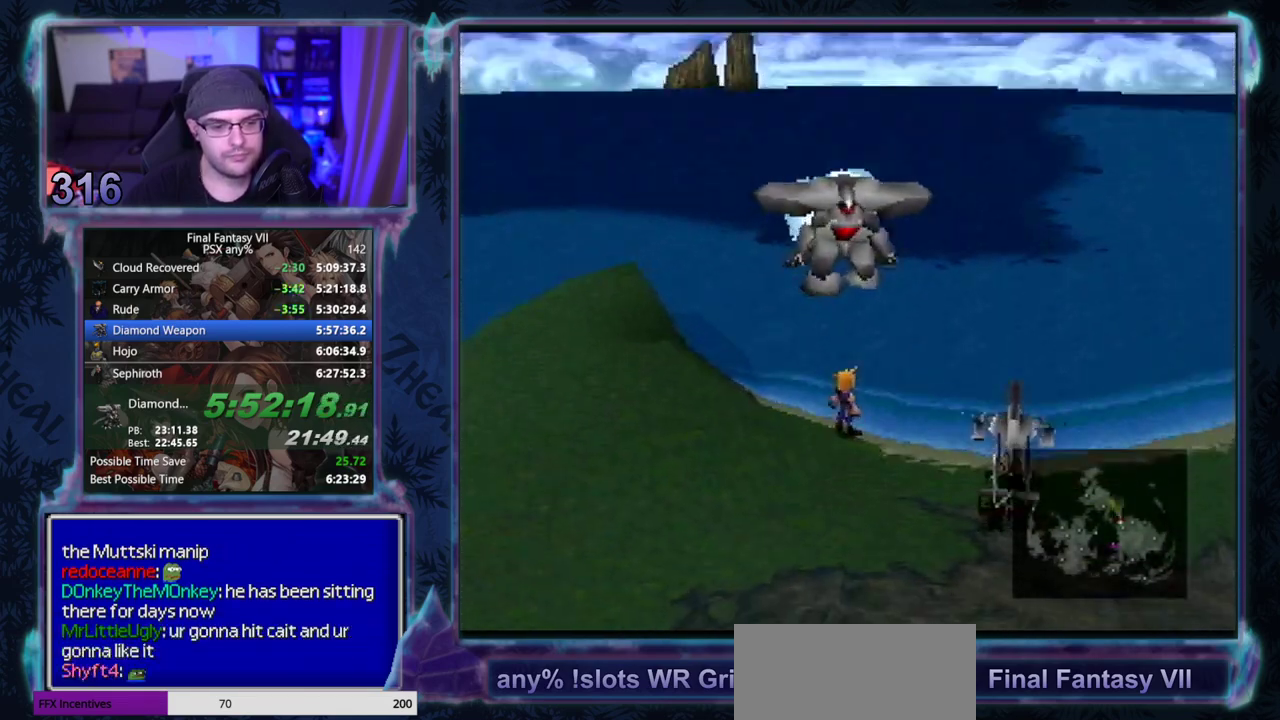
{"buttons": ["L1", "R2"], "left_stick": "center", "button_events": [[17, "R2", "down"], [67, "R2", "up"], [183, "R2", "down"], [233, "R2", "up"], [317, "R2", "down"], [367, "R2", "up"], [483, "R2", "down"]]}
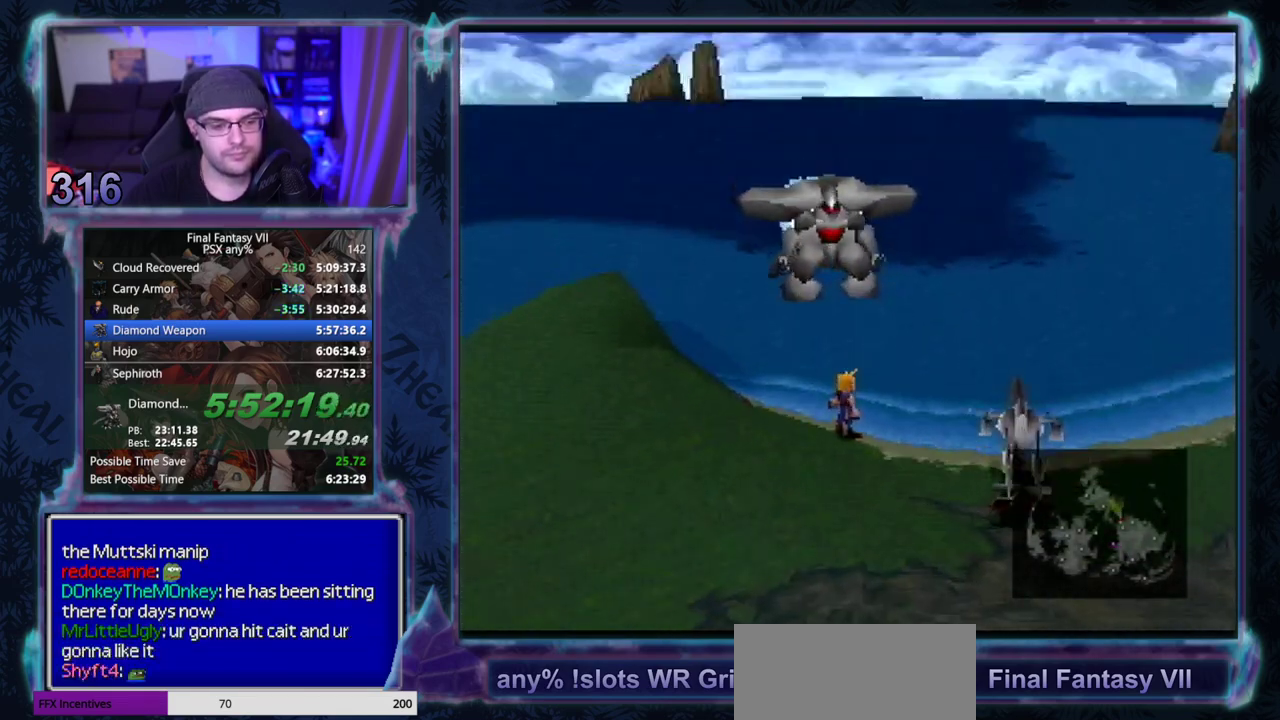
{"buttons": ["L1", "R2"], "left_stick": "center", "button_events": [[50, "R2", "up"], [150, "R2", "down"], [233, "R2", "up"], [317, "R2", "down"], [417, "R2", "up"], [500, "R2", "down"]]}
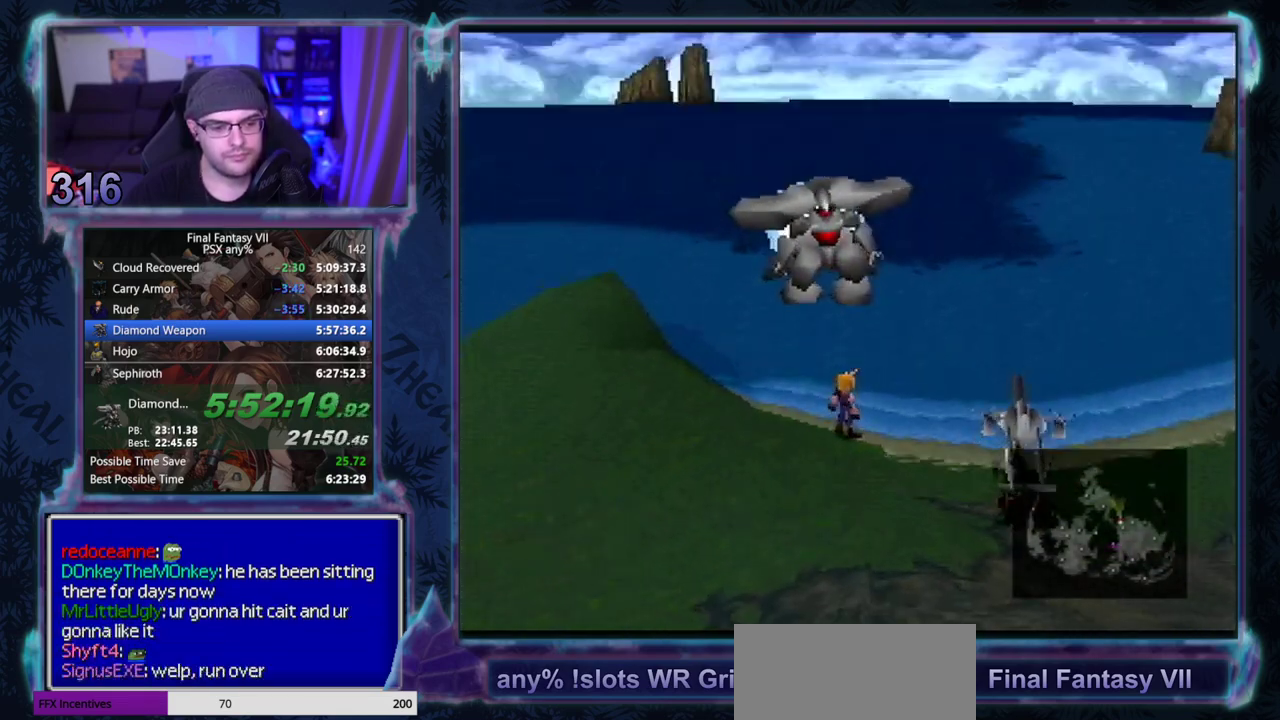
{"buttons": ["L1", "R2"], "left_stick": "center", "button_events": [[67, "R2", "up"], [183, "R2", "down"], [233, "R2", "up"], [350, "R2", "down"], [400, "R2", "up"], [500, "R2", "down"]]}
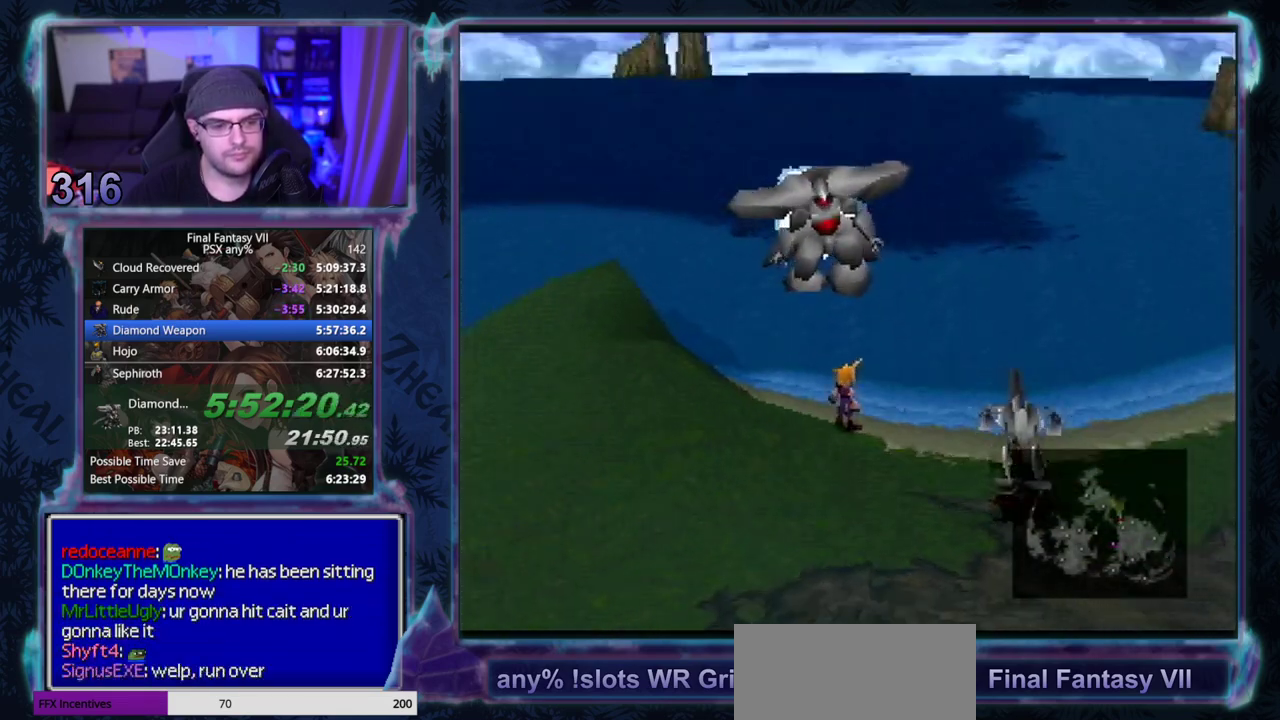
{"buttons": ["L1", "R2"], "left_stick": "center", "button_events": [[50, "R2", "up"], [150, "R2", "down"], [200, "R2", "up"], [317, "R2", "down"], [383, "R2", "up"], [483, "R2", "down"]]}
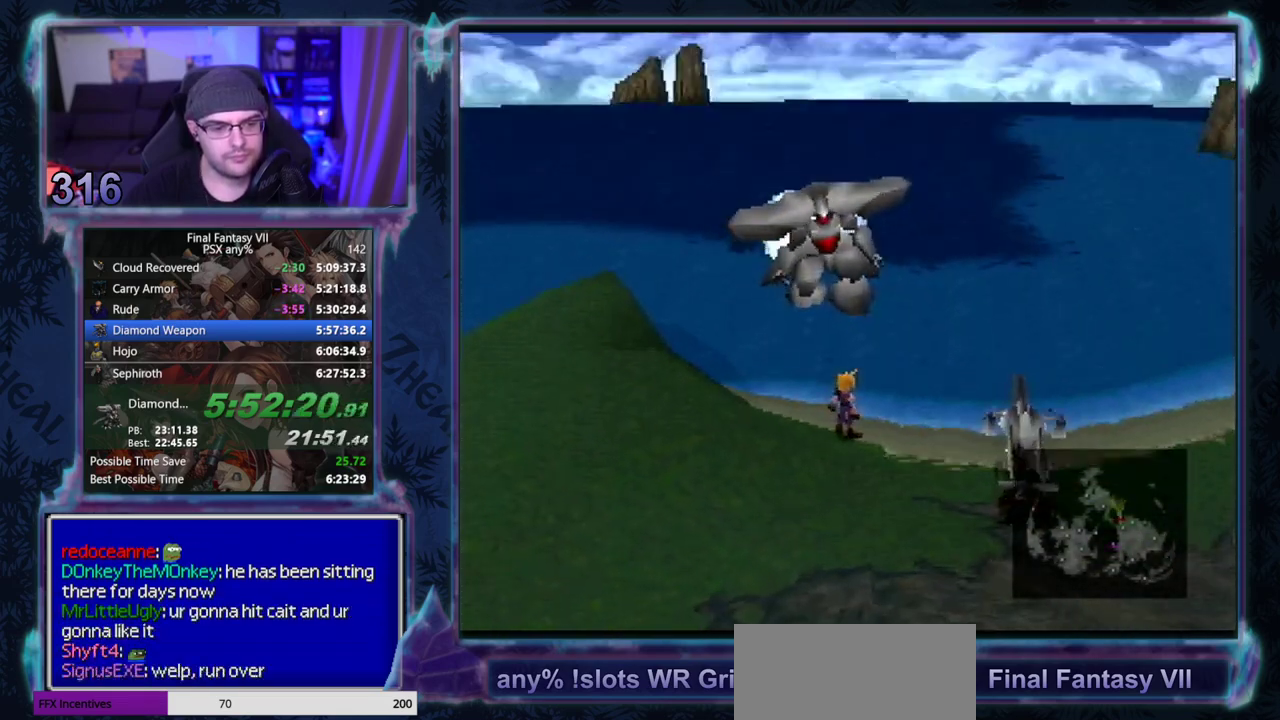
{"buttons": ["L1"], "left_stick": "center", "button_events": [[33, "R2", "up"], [133, "R2", "down"], [200, "R2", "up"], [300, "R2", "down"], [383, "R2", "up"]]}
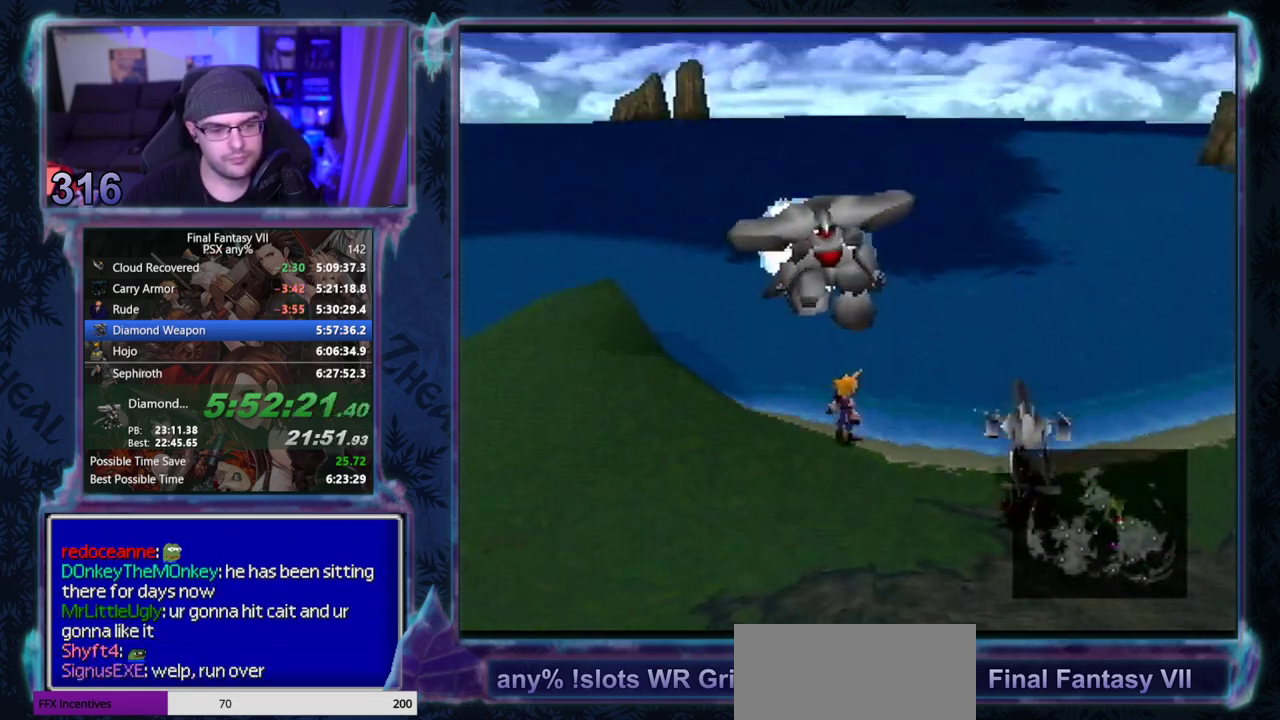
{"buttons": ["L1"], "left_stick": "center", "button_events": [[267, "R2", "down"], [433, "R2", "up"]]}
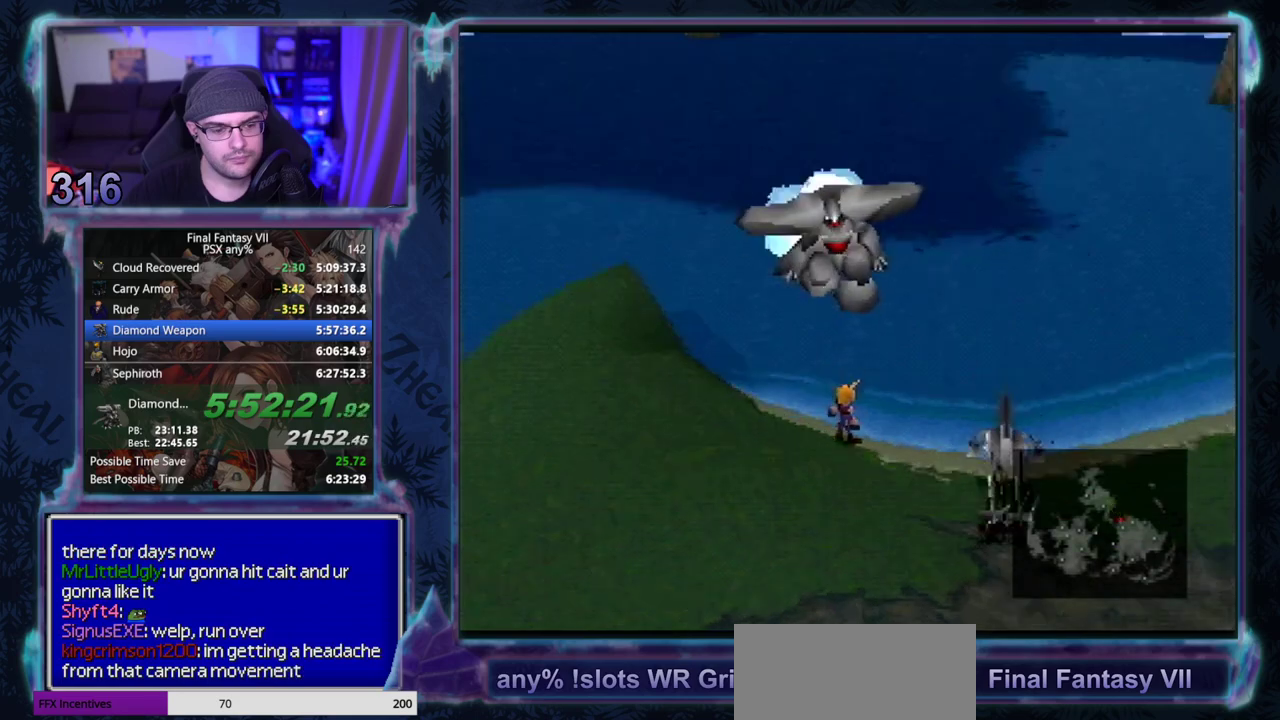
{"buttons": ["L1"], "left_stick": "center", "button_events": [[17, "R2", "down"], [150, "R2", "up"], [233, "R2", "down"], [283, "R2", "up"], [400, "R2", "down"], [467, "R2", "up"]]}
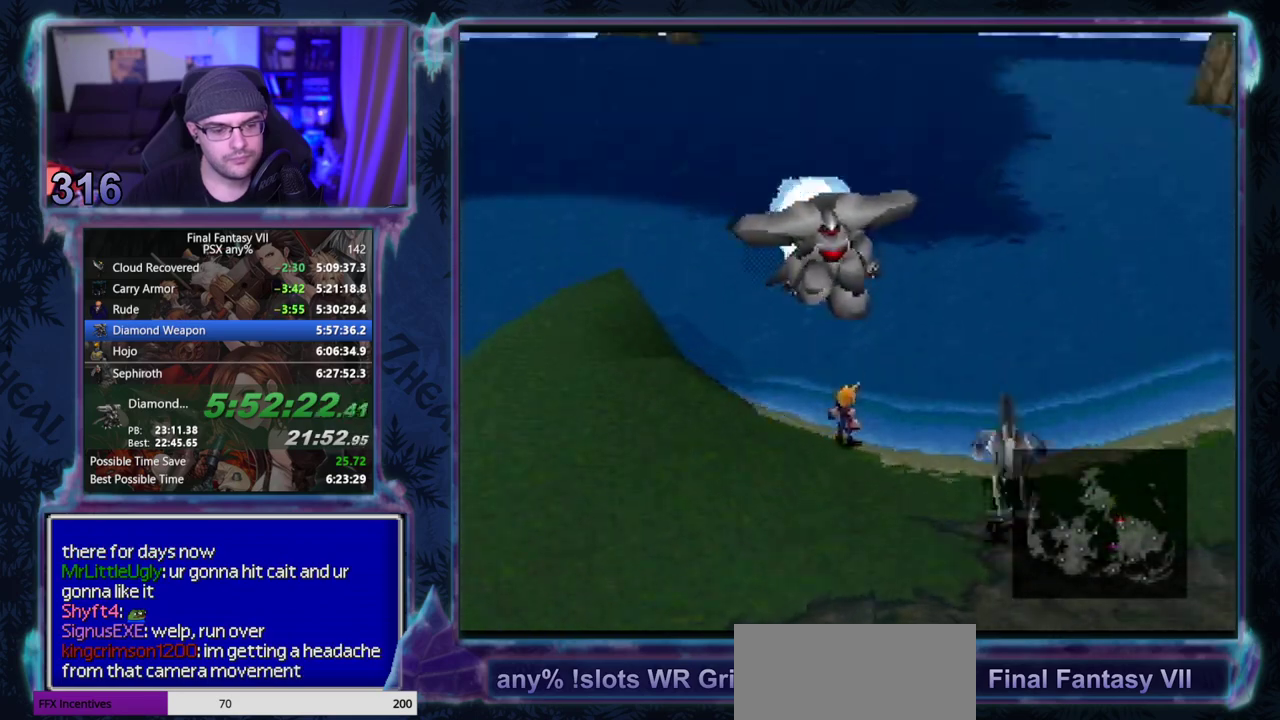
{"buttons": ["L1"], "left_stick": "center", "button_events": [[267, "R2", "down"], [317, "R2", "up"], [383, "R2", "down"], [433, "R2", "up"]]}
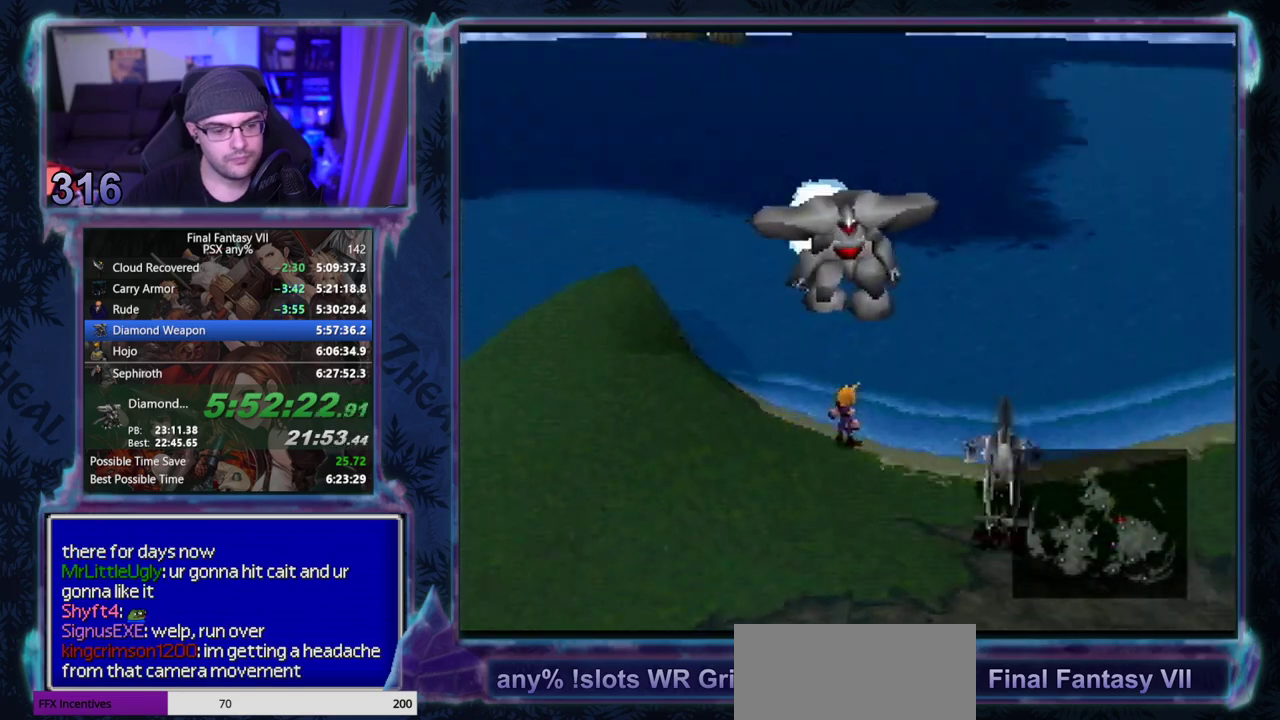
{"buttons": ["L1"], "left_stick": "center", "button_events": [[217, "R2", "down"], [283, "R2", "up"], [367, "R2", "down"], [417, "R2", "up"]]}
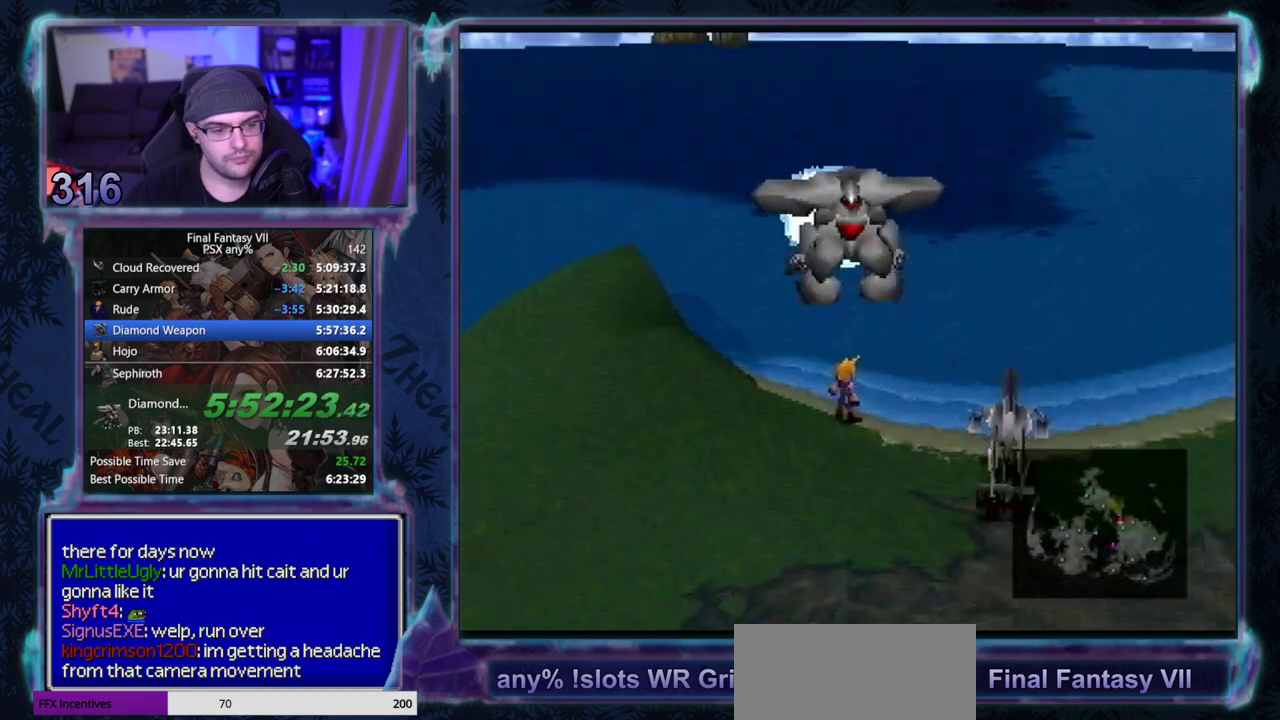
{"buttons": ["L1"], "left_stick": "center", "button_events": [[367, "R2", "down"], [417, "R2", "up"]]}
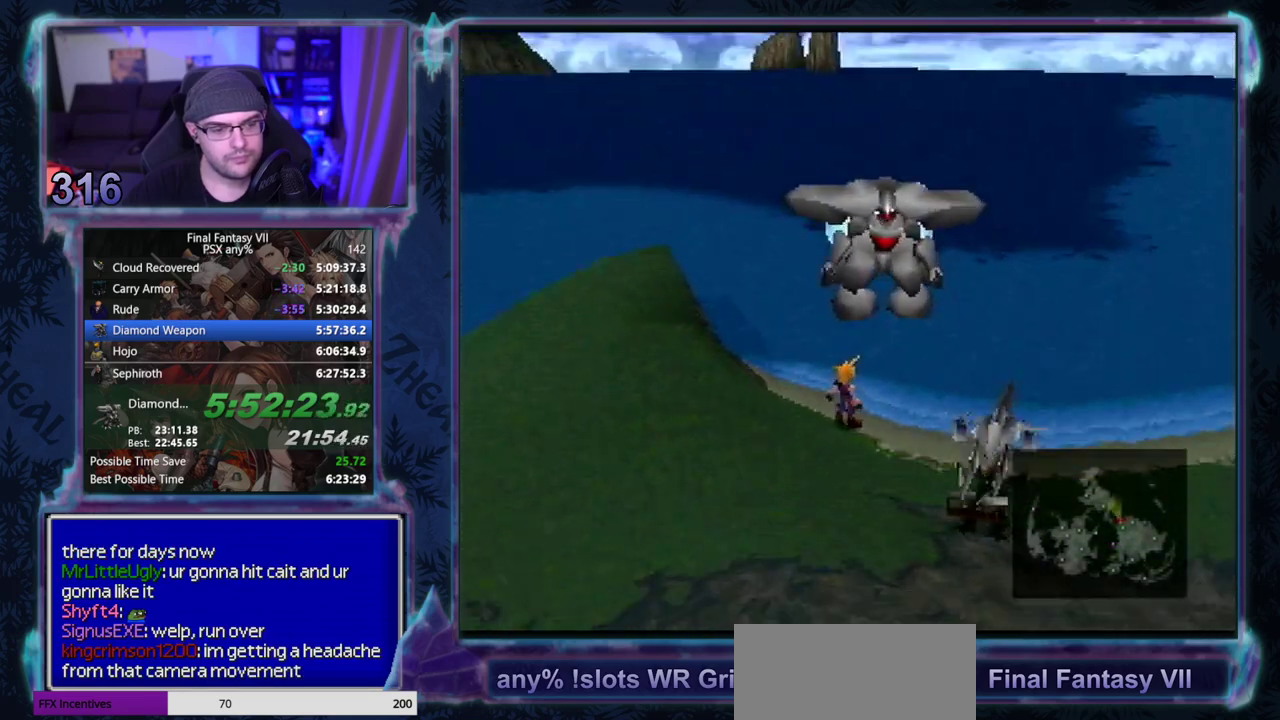
{"buttons": ["L1"], "left_stick": "center", "button_events": [[350, "R2", "down"], [450, "R2", "up"]]}
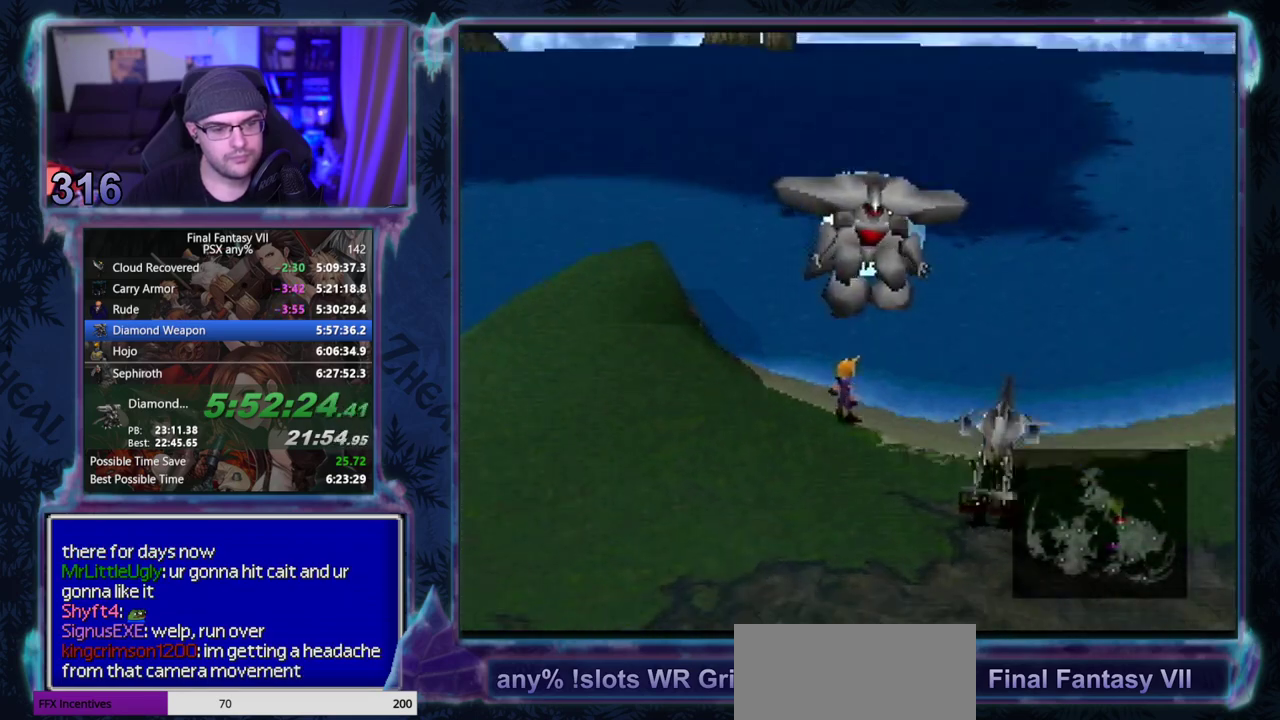
{"buttons": ["L1"], "left_stick": "center", "button_events": [[267, "R2", "down"], [450, "R2", "up"]]}
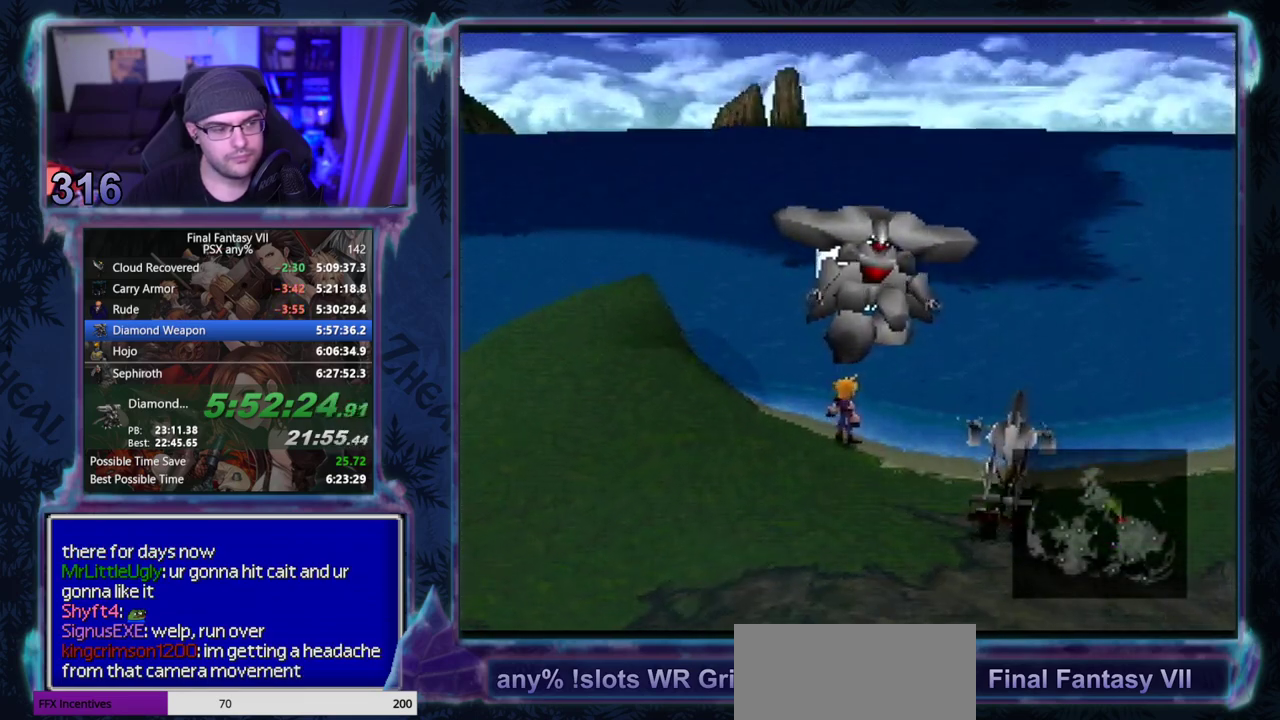
{"buttons": [], "left_stick": "center", "button_events": [[100, "R2", "down"], [167, "R2", "up"], [267, "R2", "down"], [400, "R2", "up"], [433, "L1", "up"]]}